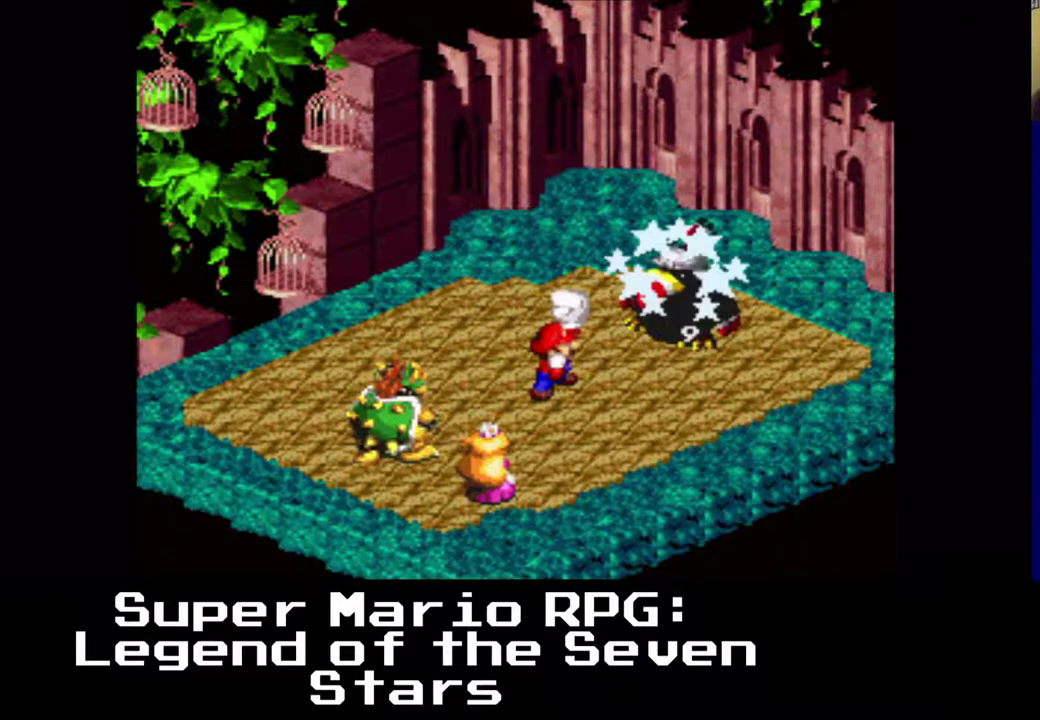
Gameplay with a controller (Xbox layout); each line is a JSON object with the inputs held at the frame after it. "events" lists button and stick changes between this image and that frame as [ms after this image, input, new state], when the widget could be followed in between. Not read: right_stick.
{"buttons": [], "left_stick": "center", "events": []}
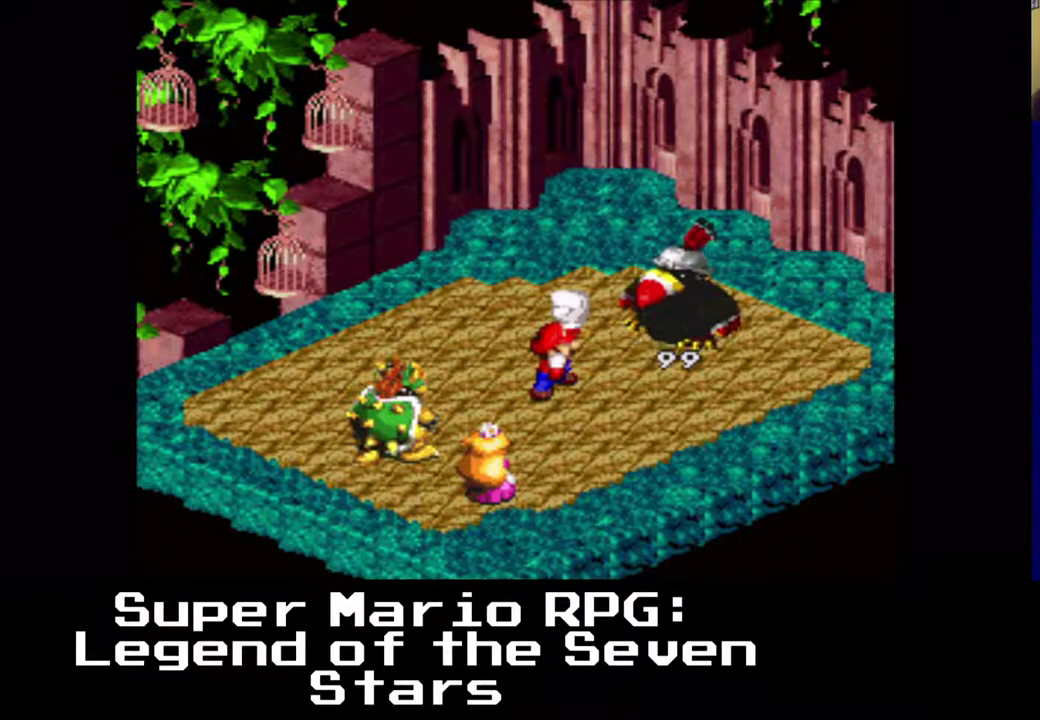
{"buttons": [], "left_stick": "center", "events": []}
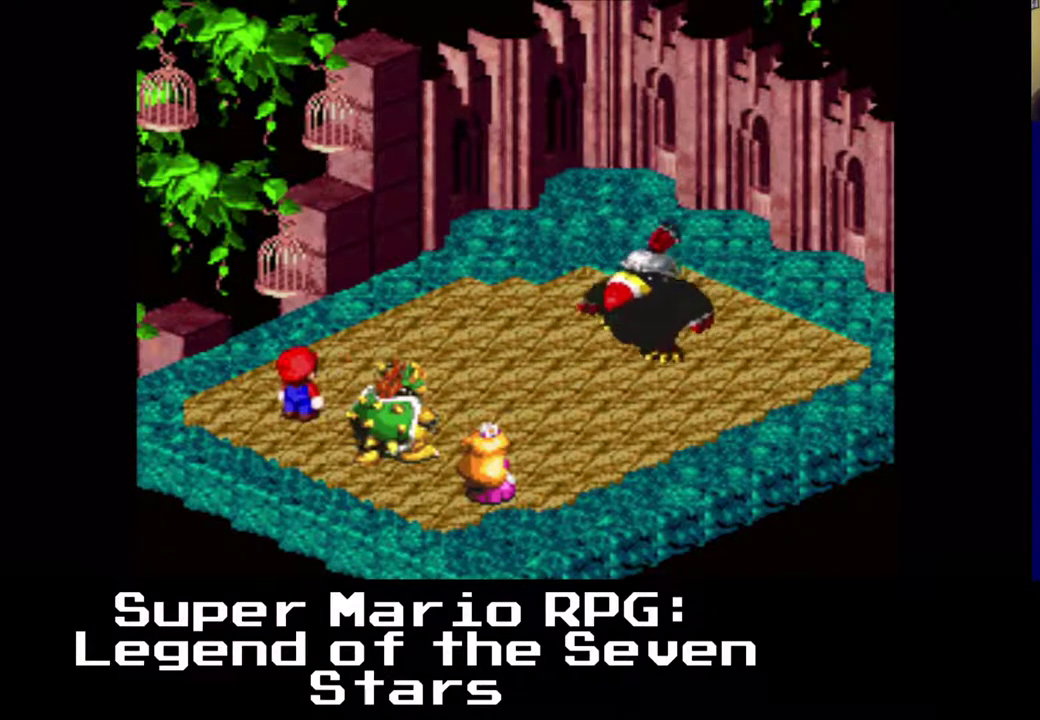
{"buttons": [], "left_stick": "center", "events": []}
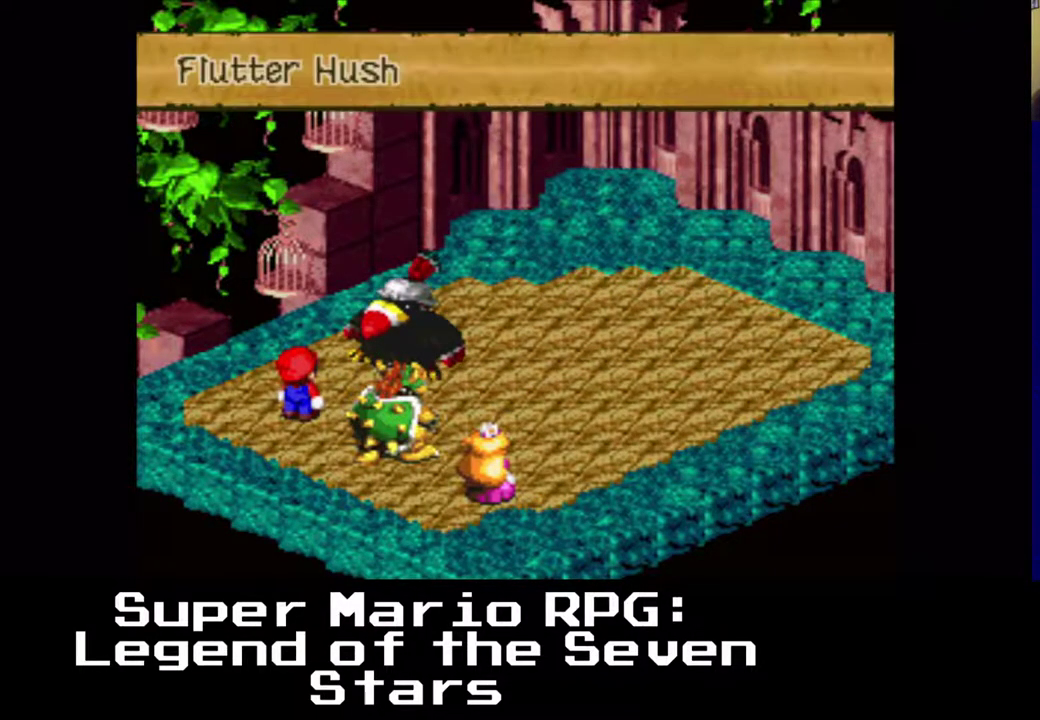
{"buttons": [], "left_stick": "center", "events": [[350, "B", "down"], [500, "B", "up"]]}
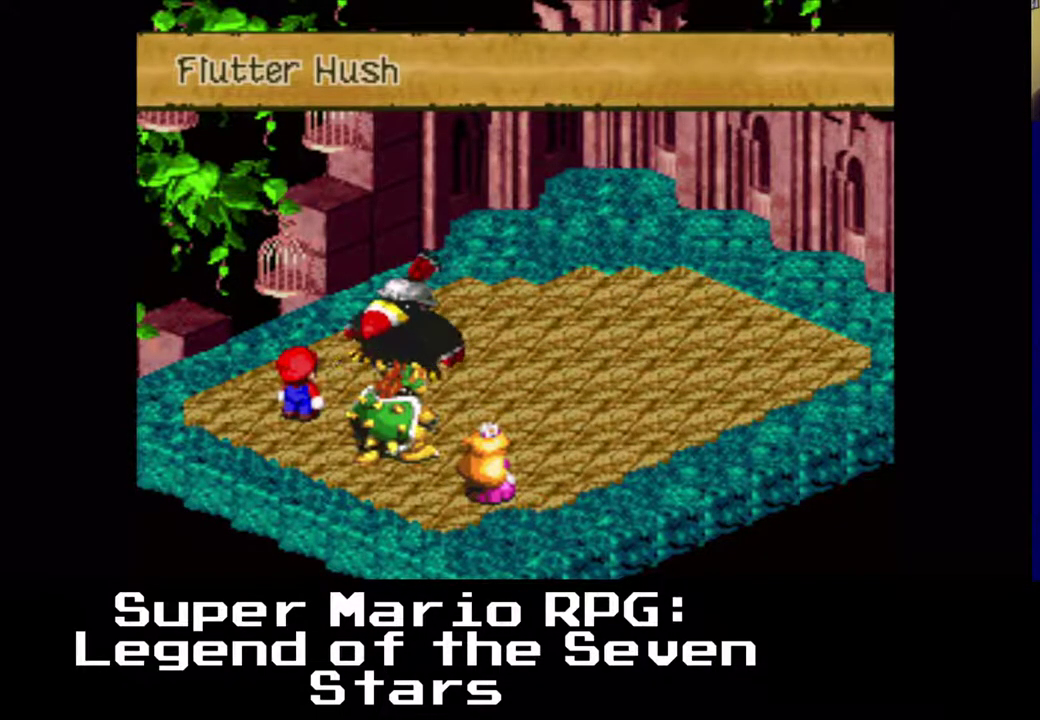
{"buttons": [], "left_stick": "center", "events": []}
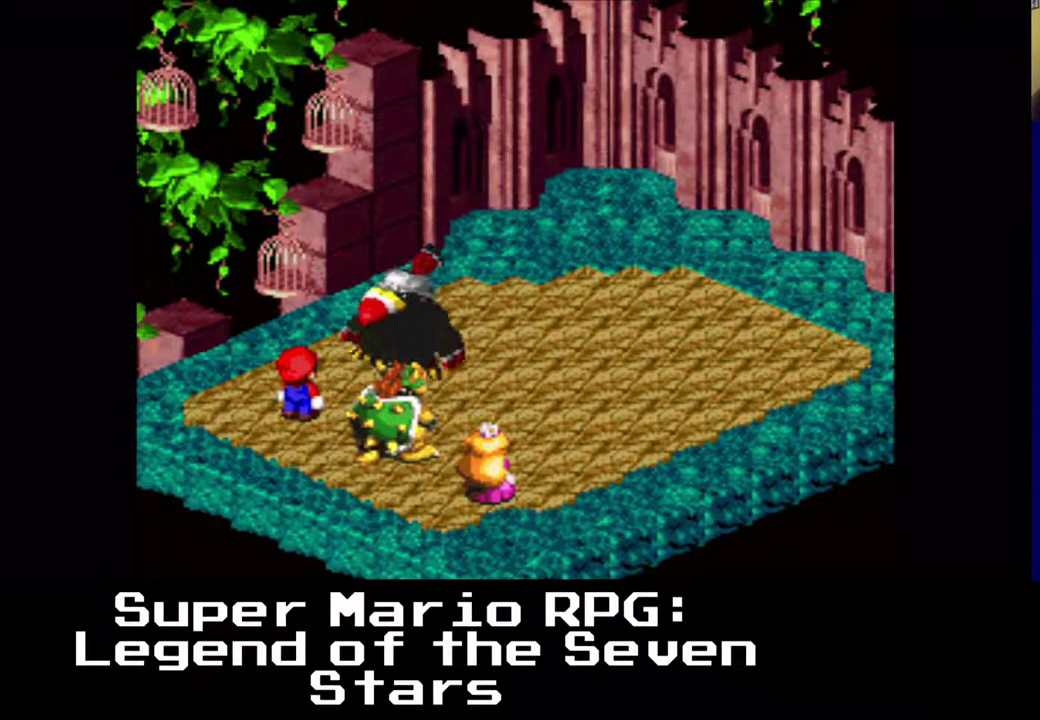
{"buttons": [], "left_stick": "center", "events": []}
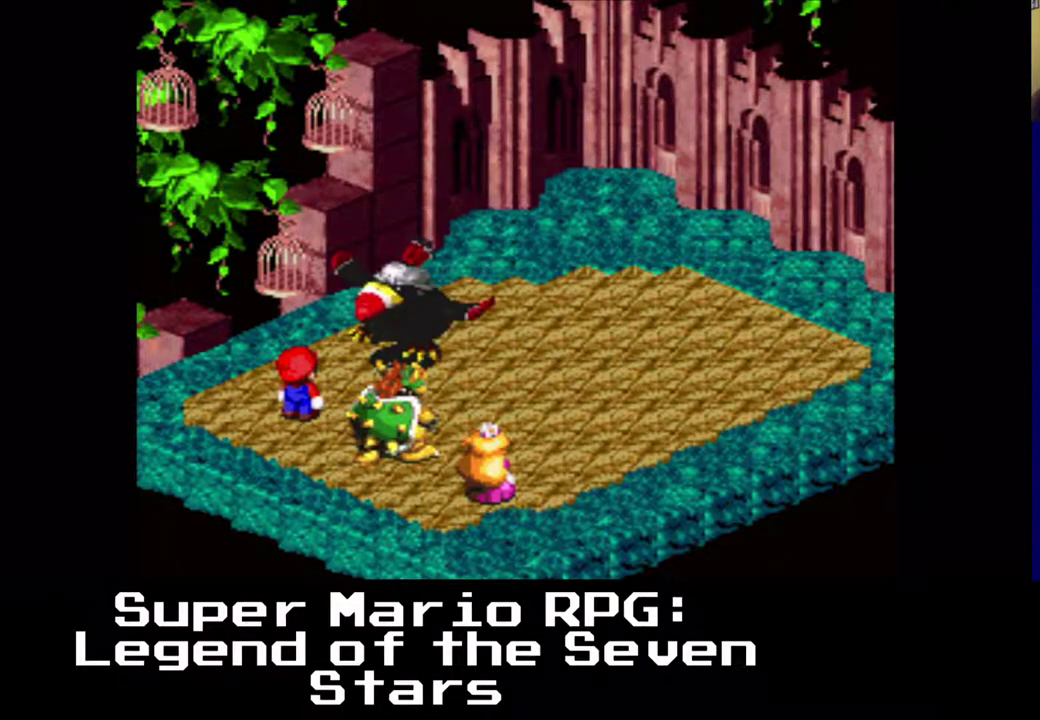
{"buttons": [], "left_stick": "center", "events": [[133, "B", "down"], [367, "B", "up"]]}
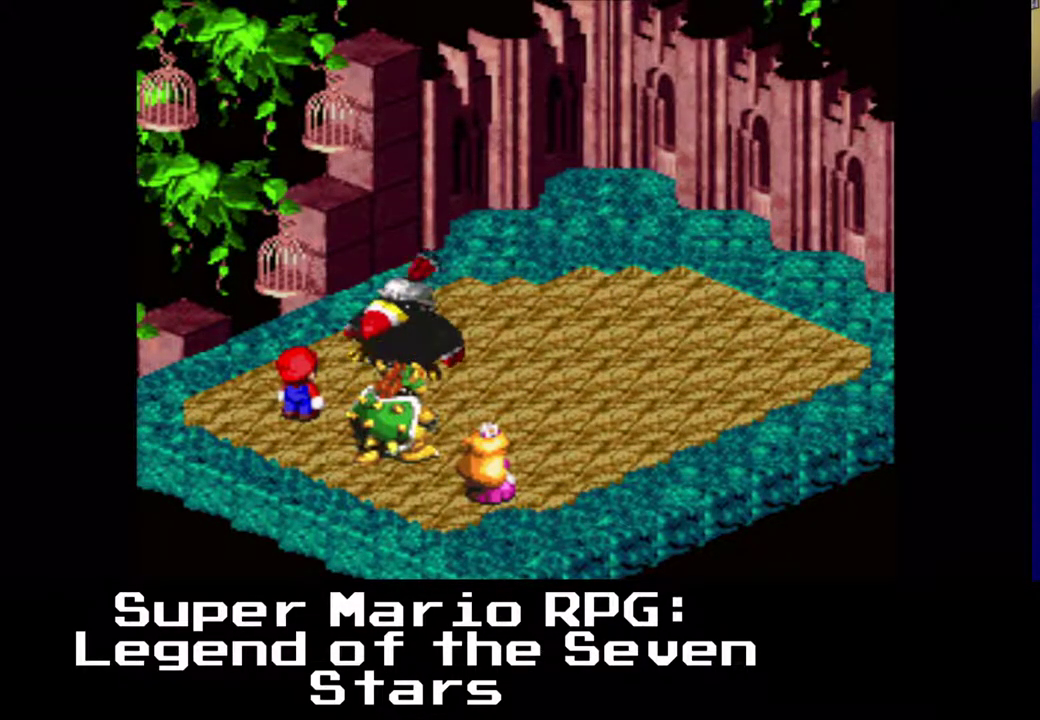
{"buttons": [], "left_stick": "center", "events": []}
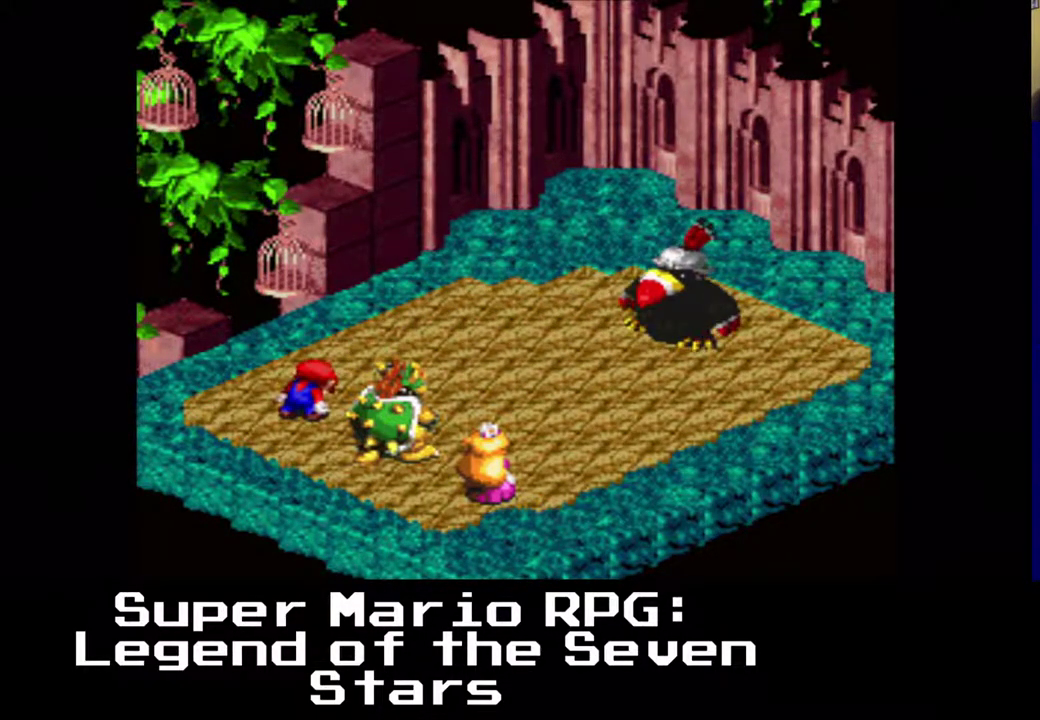
{"buttons": [], "left_stick": "center", "events": []}
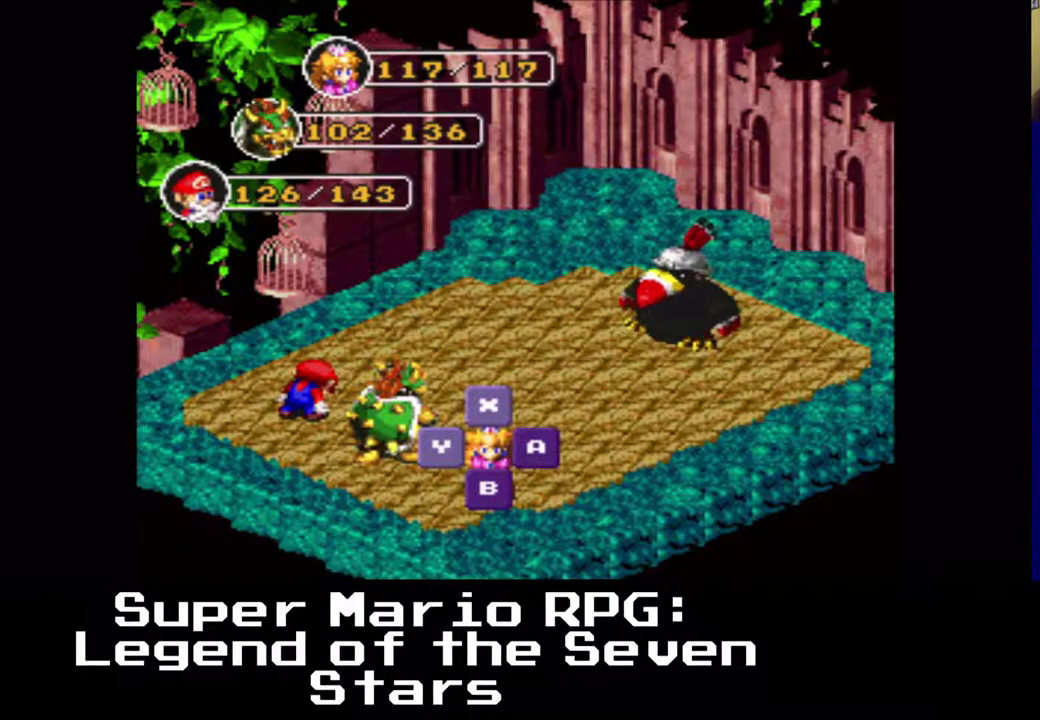
{"buttons": [], "left_stick": "center", "events": []}
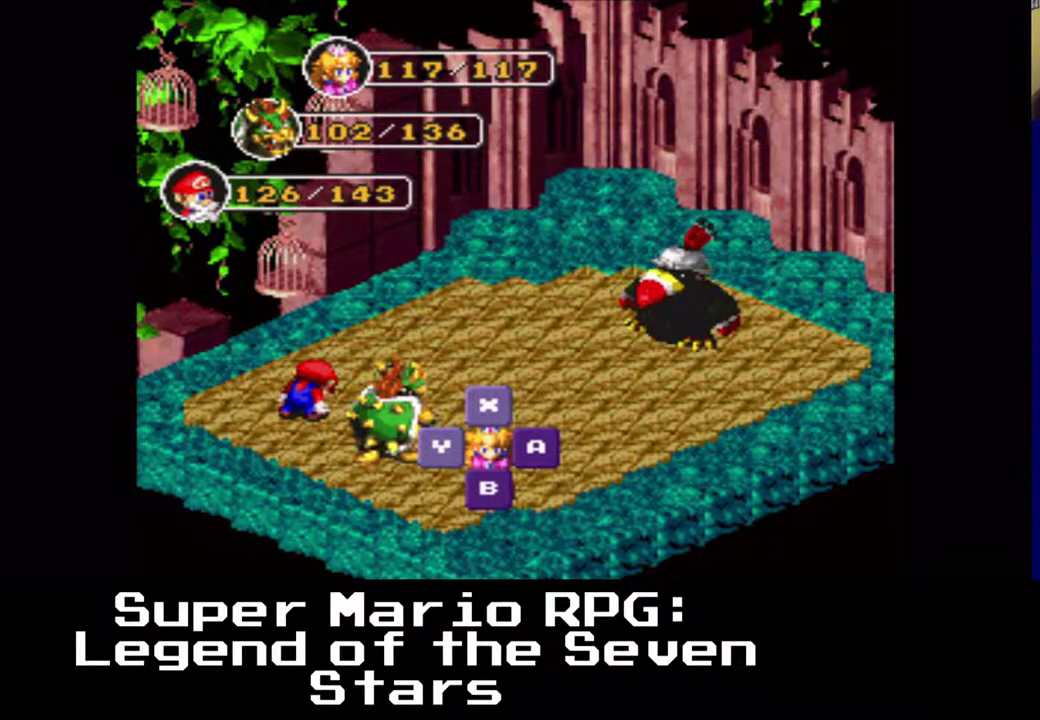
{"buttons": [], "left_stick": "center", "events": []}
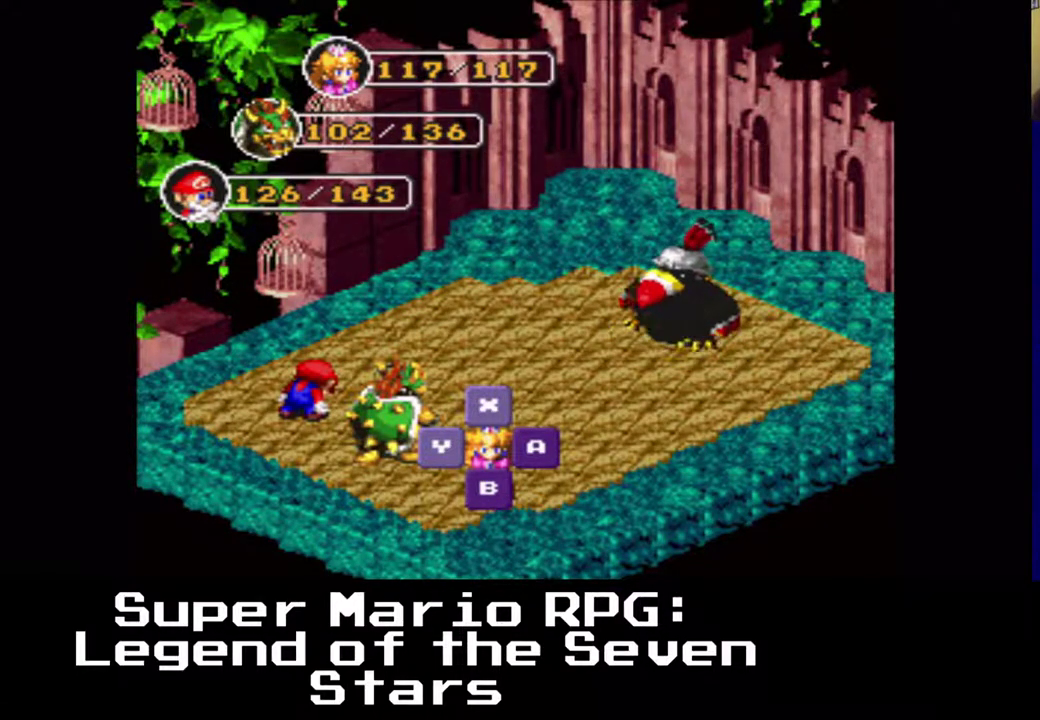
{"buttons": [], "left_stick": "center", "events": [[150, "B", "down"], [283, "B", "up"]]}
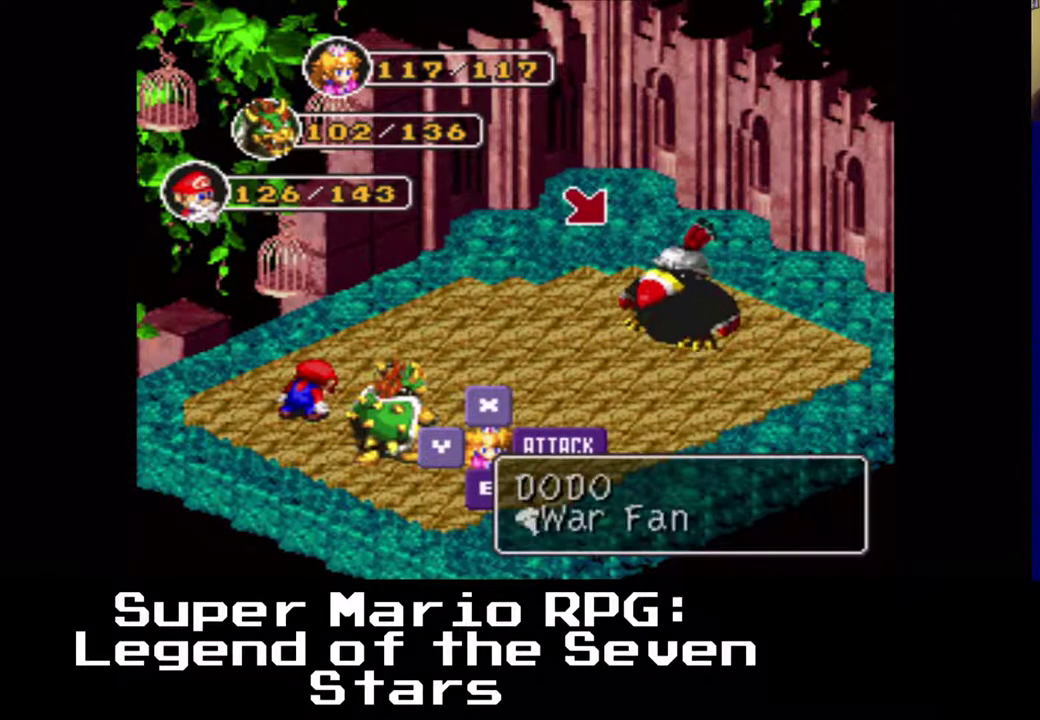
{"buttons": [], "left_stick": "center", "events": []}
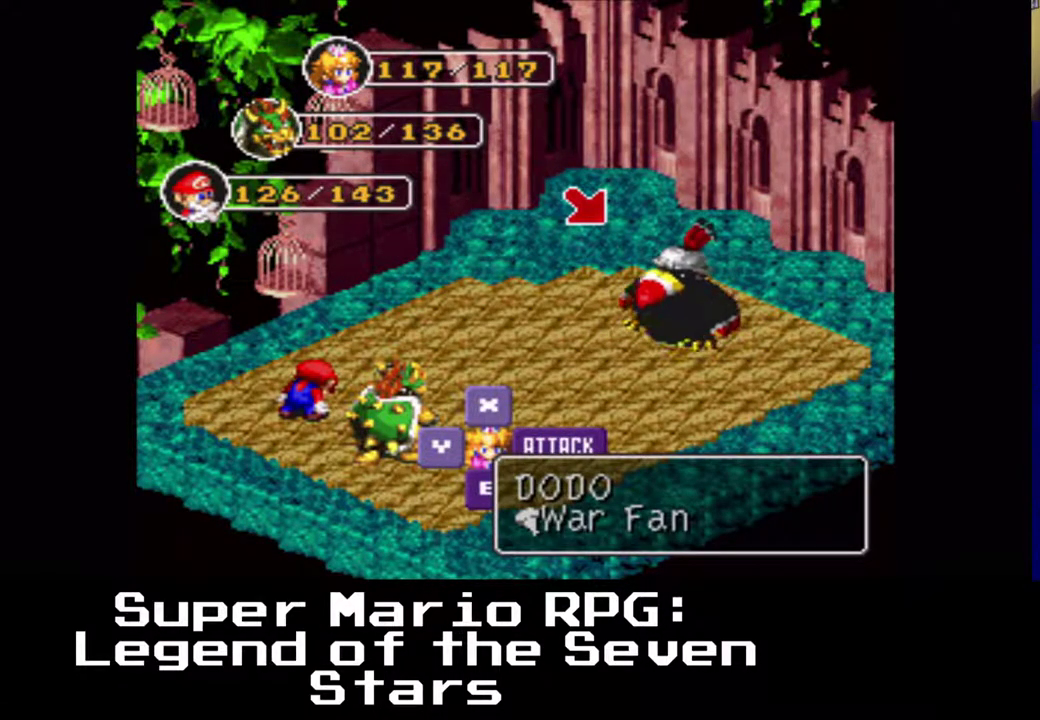
{"buttons": [], "left_stick": "center", "events": [[33, "B", "down"], [183, "B", "up"]]}
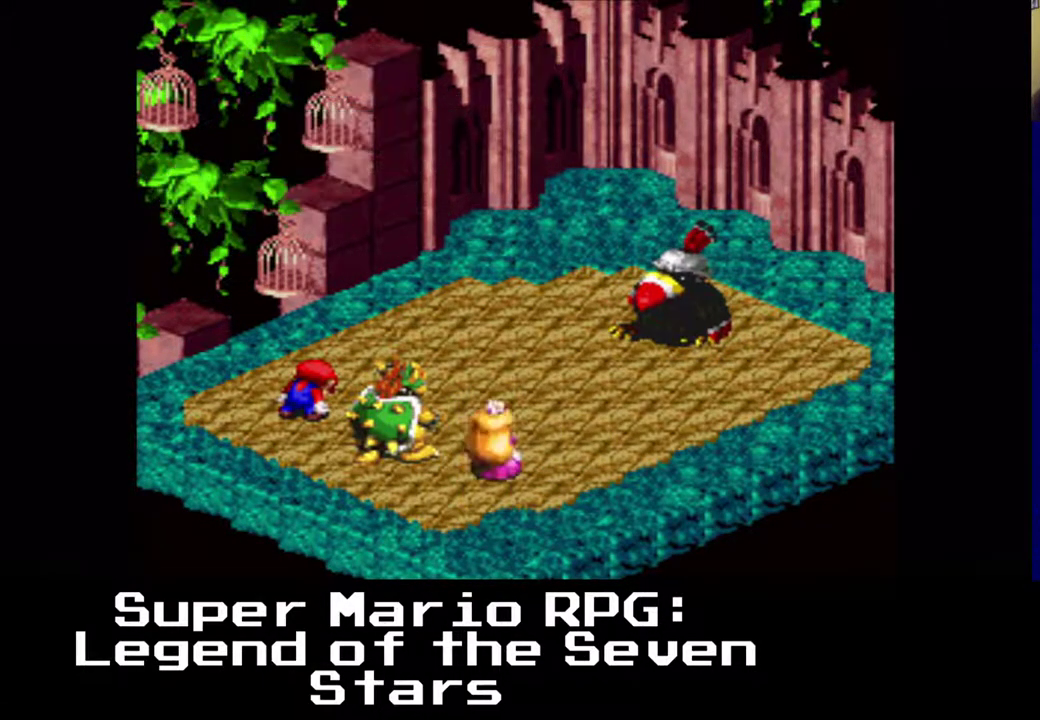
{"buttons": ["B"], "left_stick": "center", "events": [[417, "B", "down"]]}
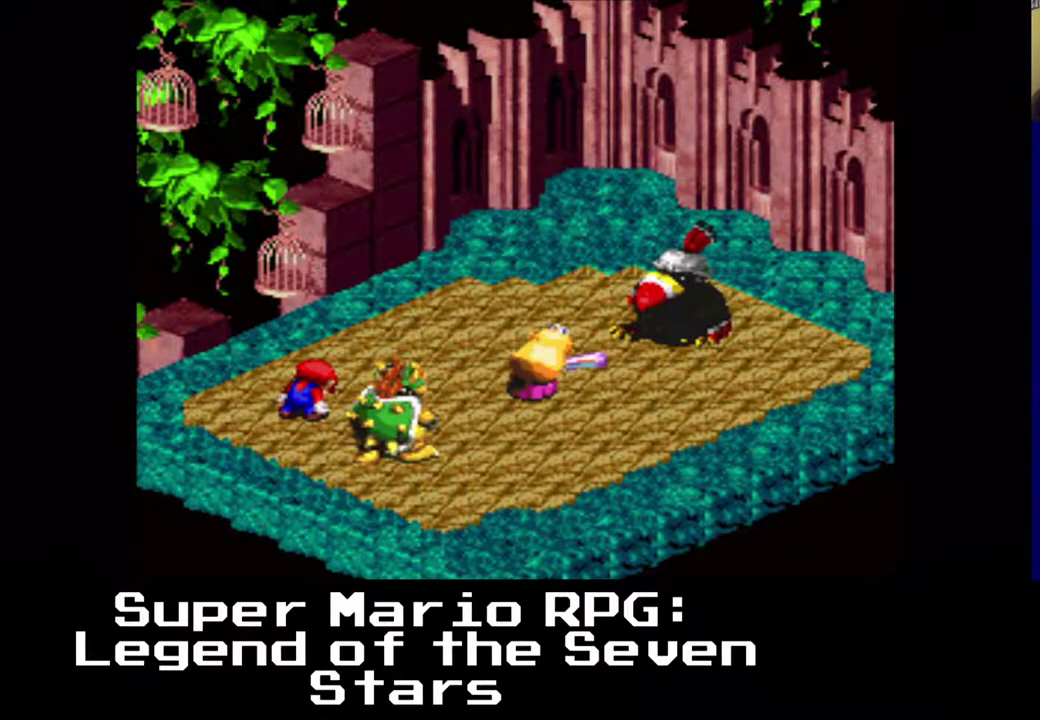
{"buttons": [], "left_stick": "center", "events": [[33, "B", "up"]]}
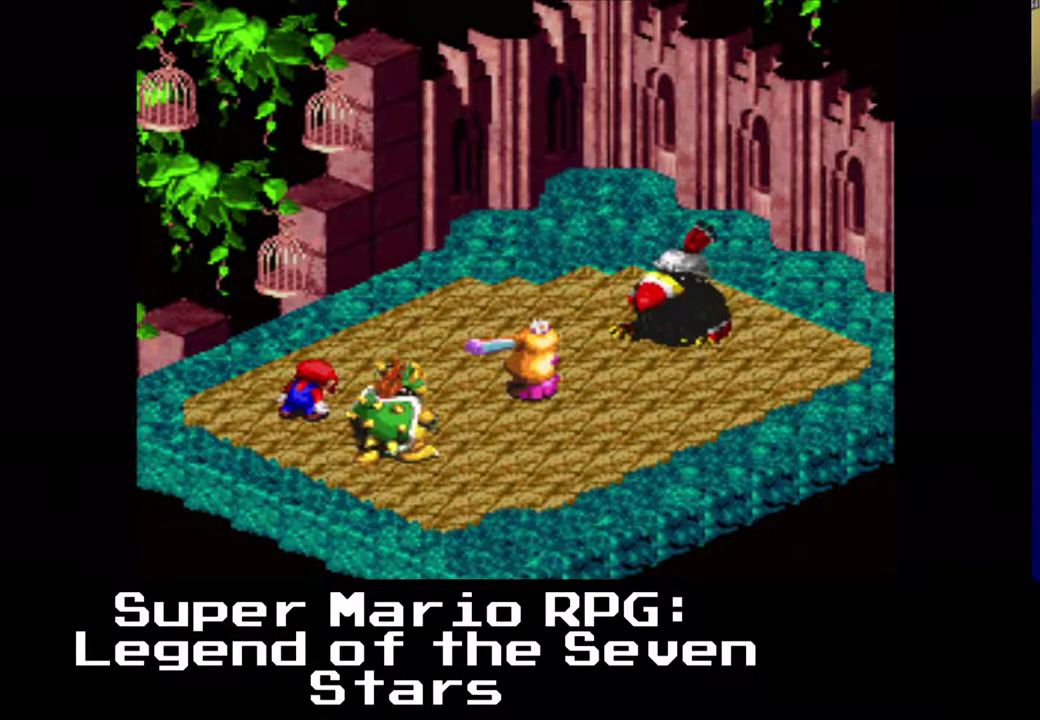
{"buttons": [], "left_stick": "center", "events": [[317, "B", "down"], [467, "B", "up"]]}
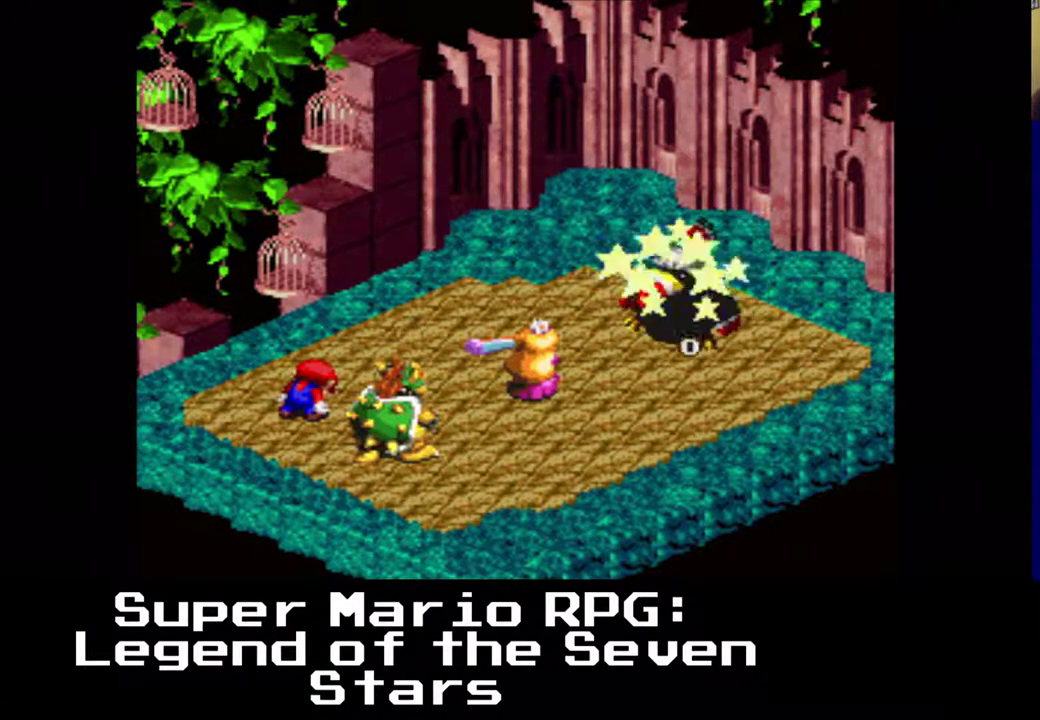
{"buttons": [], "left_stick": "center", "events": []}
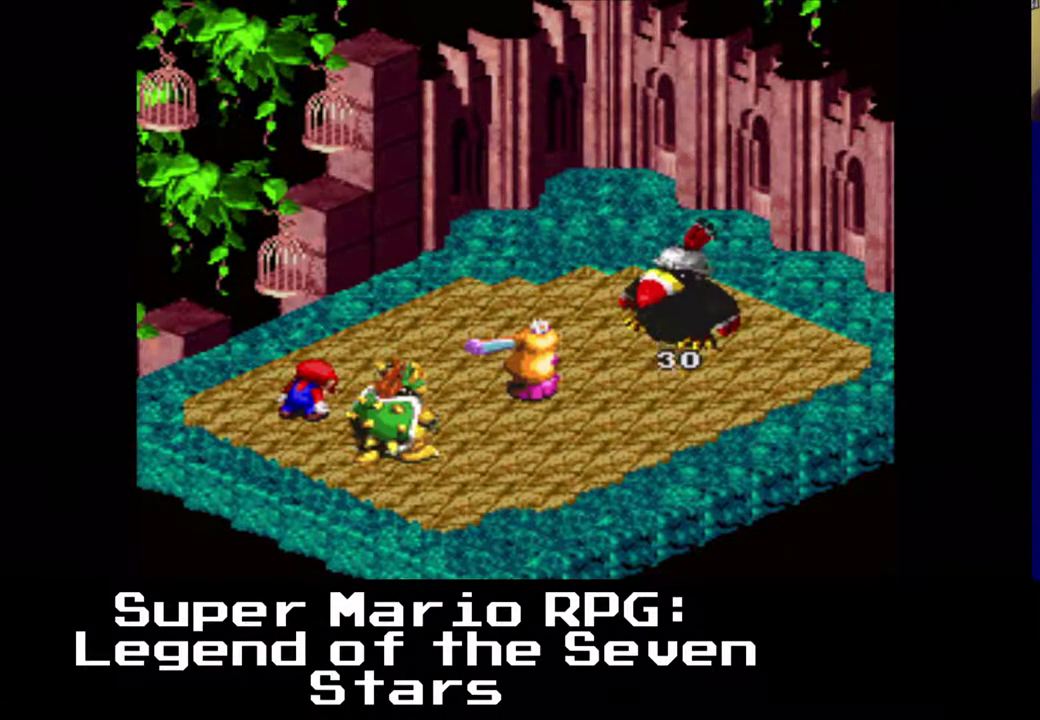
{"buttons": [], "left_stick": "center", "events": []}
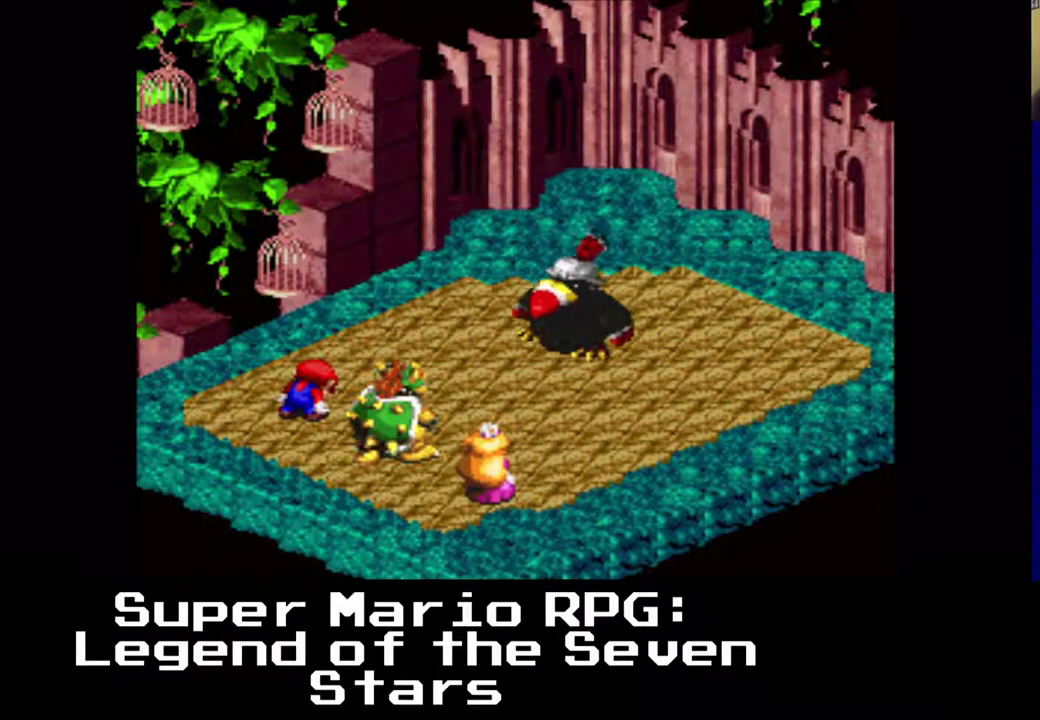
{"buttons": [], "left_stick": "center", "events": []}
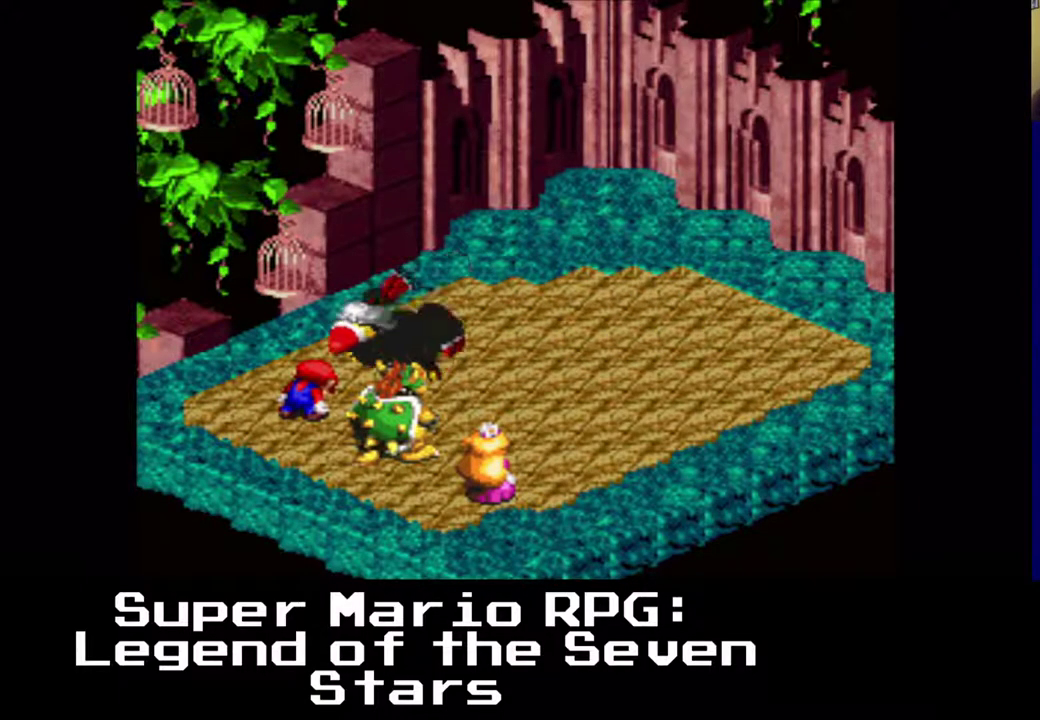
{"buttons": [], "left_stick": "center", "events": [[200, "B", "down"], [350, "B", "up"]]}
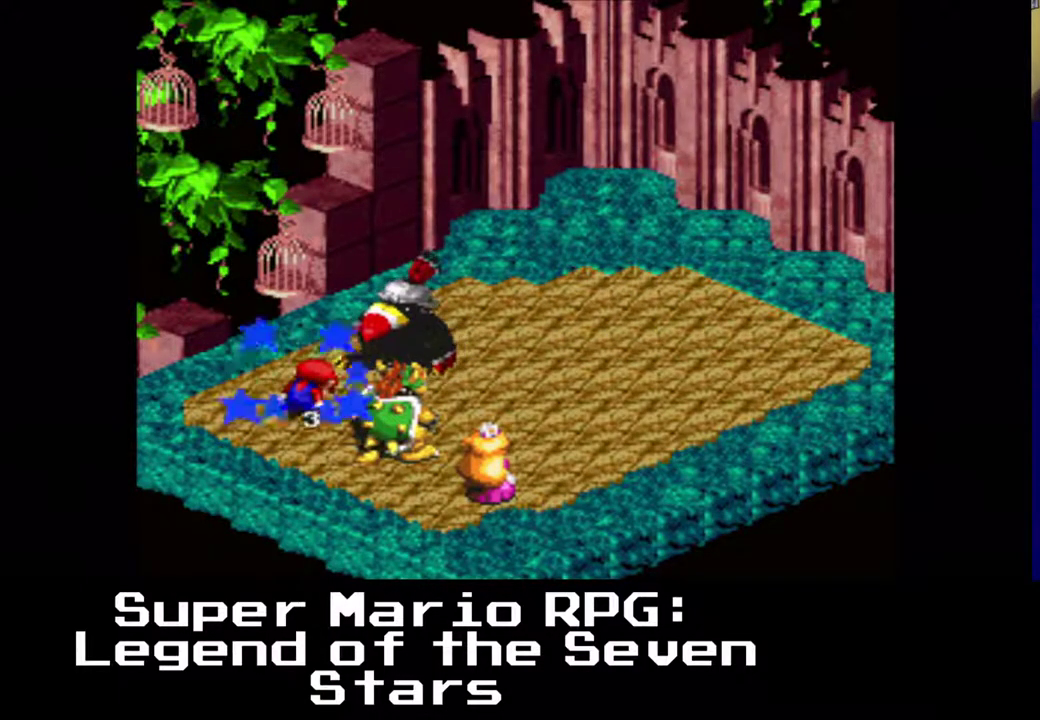
{"buttons": [], "left_stick": "center", "events": []}
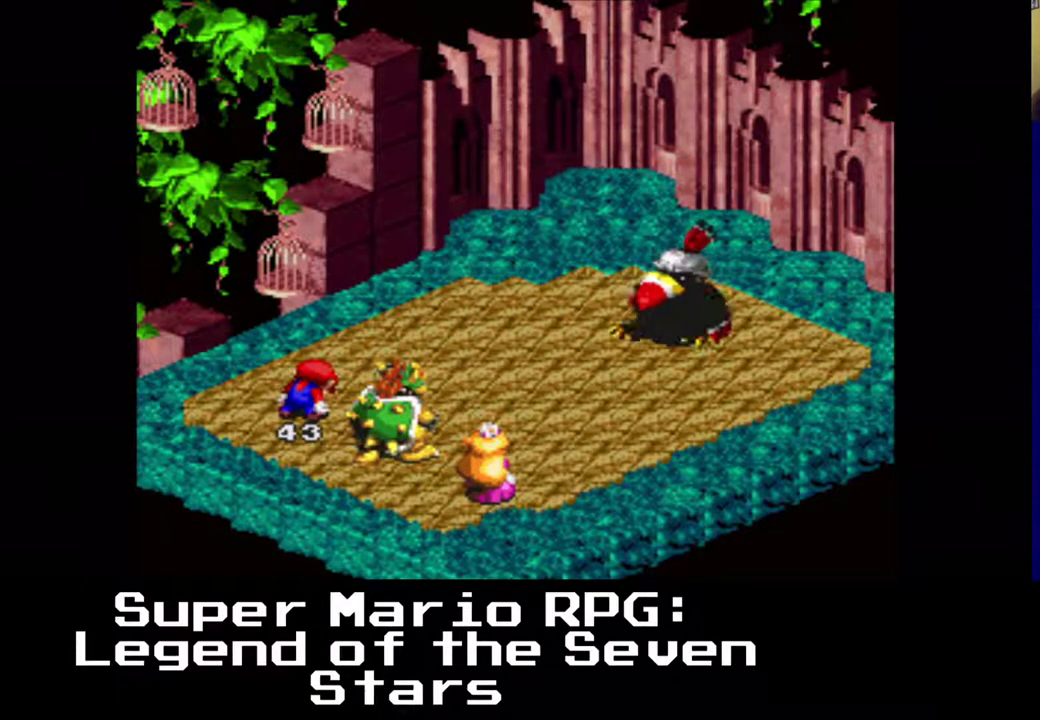
{"buttons": [], "left_stick": "center", "events": []}
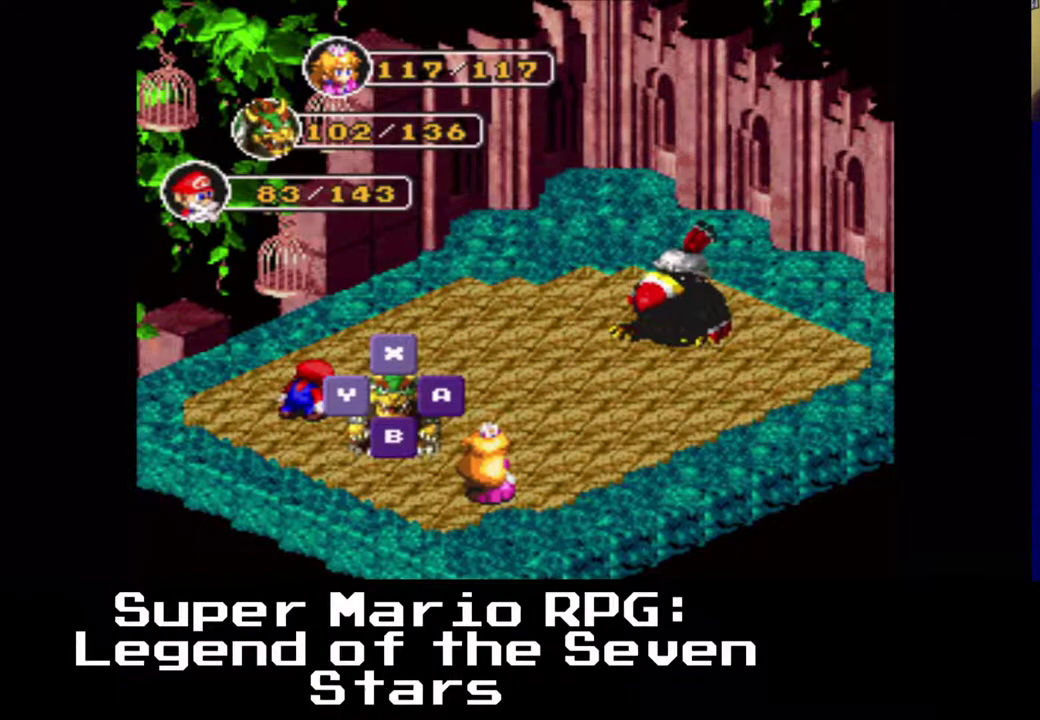
{"buttons": [], "left_stick": "center", "events": [[100, "B", "down"], [233, "B", "up"]]}
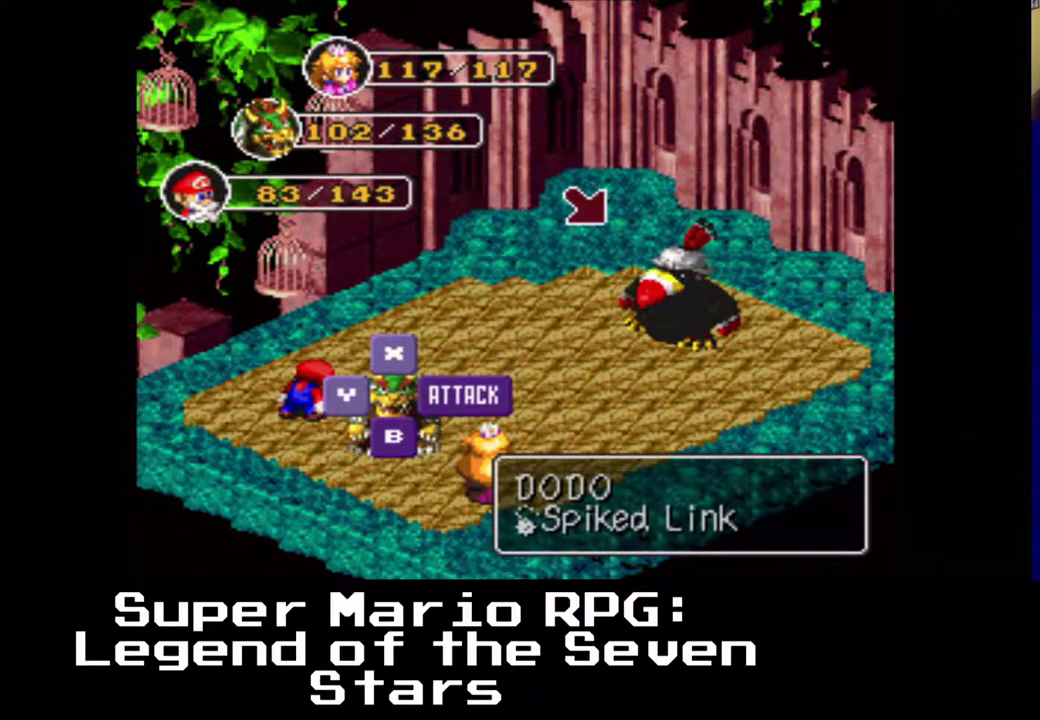
{"buttons": [], "left_stick": "center", "events": [[50, "B", "down"], [183, "B", "up"]]}
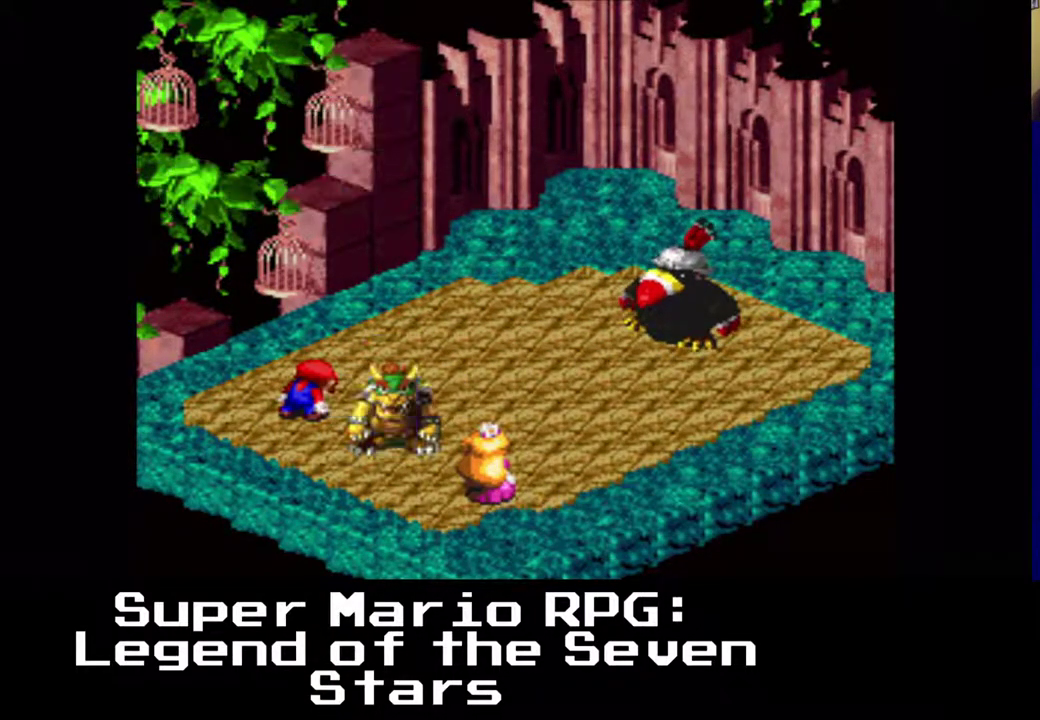
{"buttons": [], "left_stick": "center", "events": []}
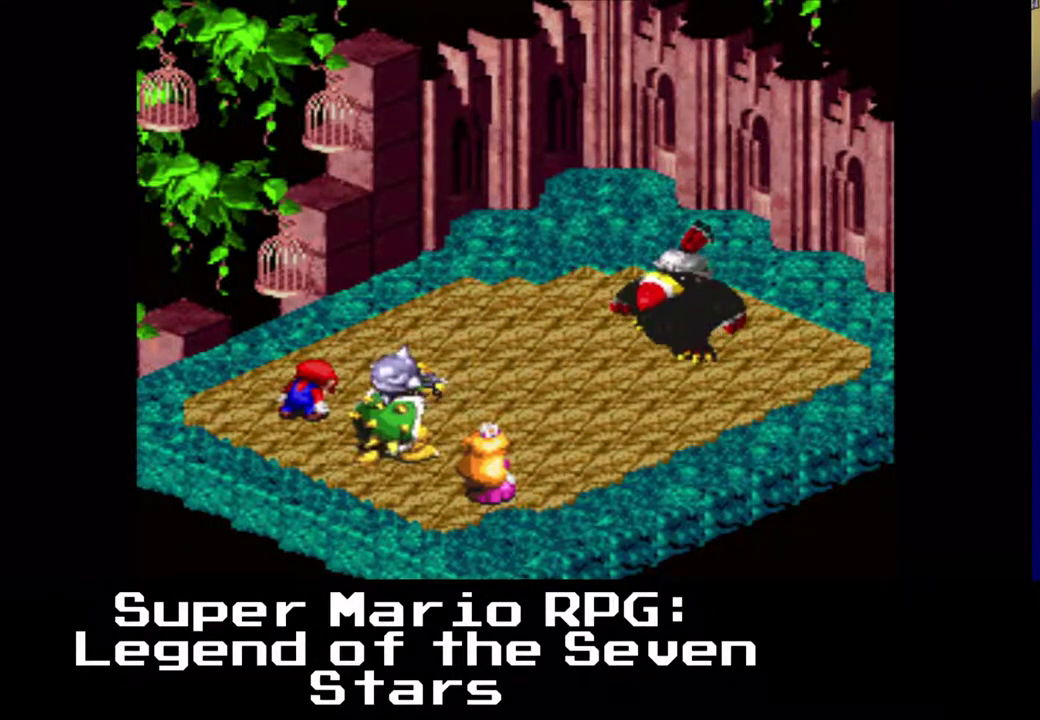
{"buttons": ["B"], "left_stick": "center", "events": [[433, "B", "down"]]}
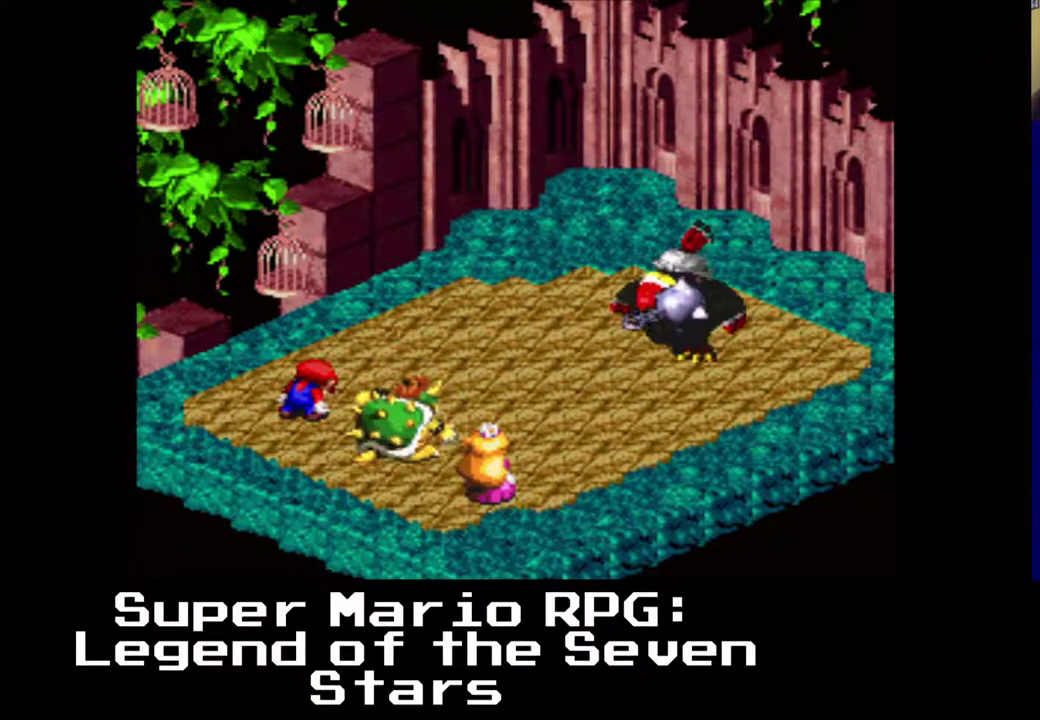
{"buttons": [], "left_stick": "center", "events": [[50, "B", "up"]]}